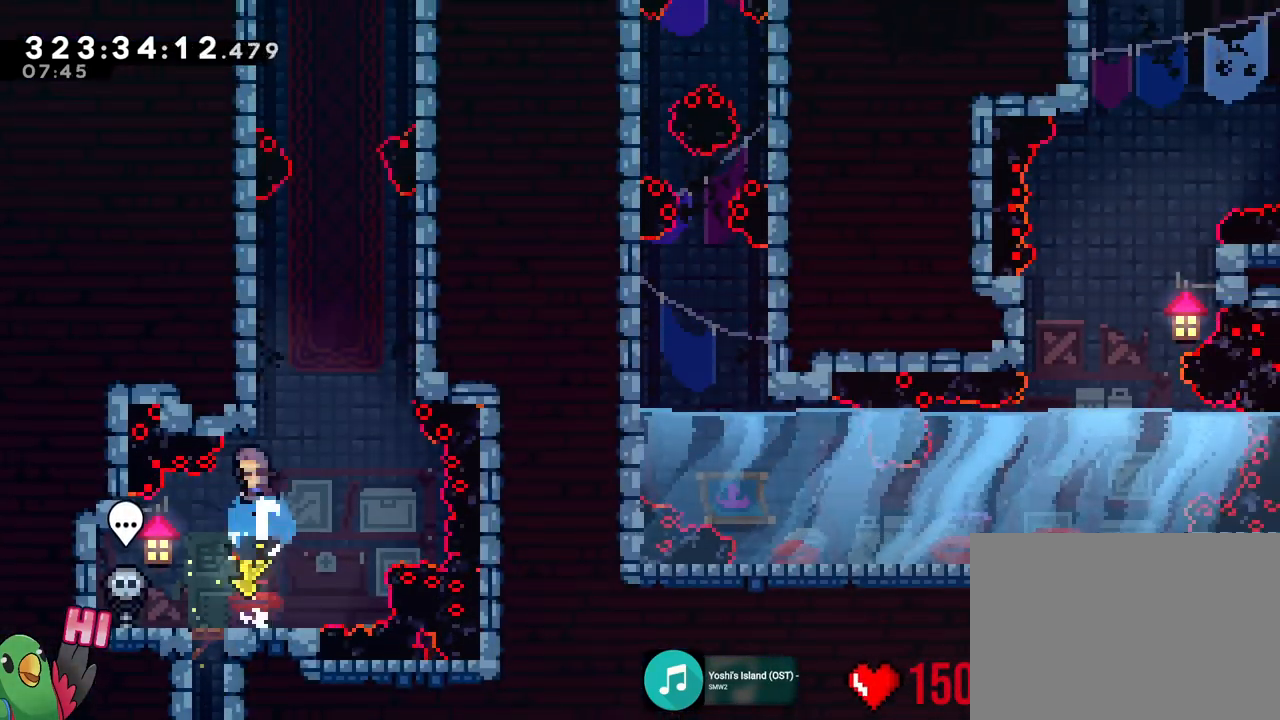
Gameplay with a controller (Nintendo layout); each line is a JSON object with the inputs held at the frame after it. "events" lists button and stick changes between this image and that frame as [ms after this image, input, new state], when the widget could be followed in between. Not read: HOME L3 R3 SELECT.
{"buttons": ["B"], "left_stick": "center", "right_stick": "center", "events": [[67, "B", "up"], [67, "Y", "up"], [150, "B", "down"], [217, "left_stick", "right"], [434, "B", "up"], [434, "left_stick", "center"], [501, "B", "down"]]}
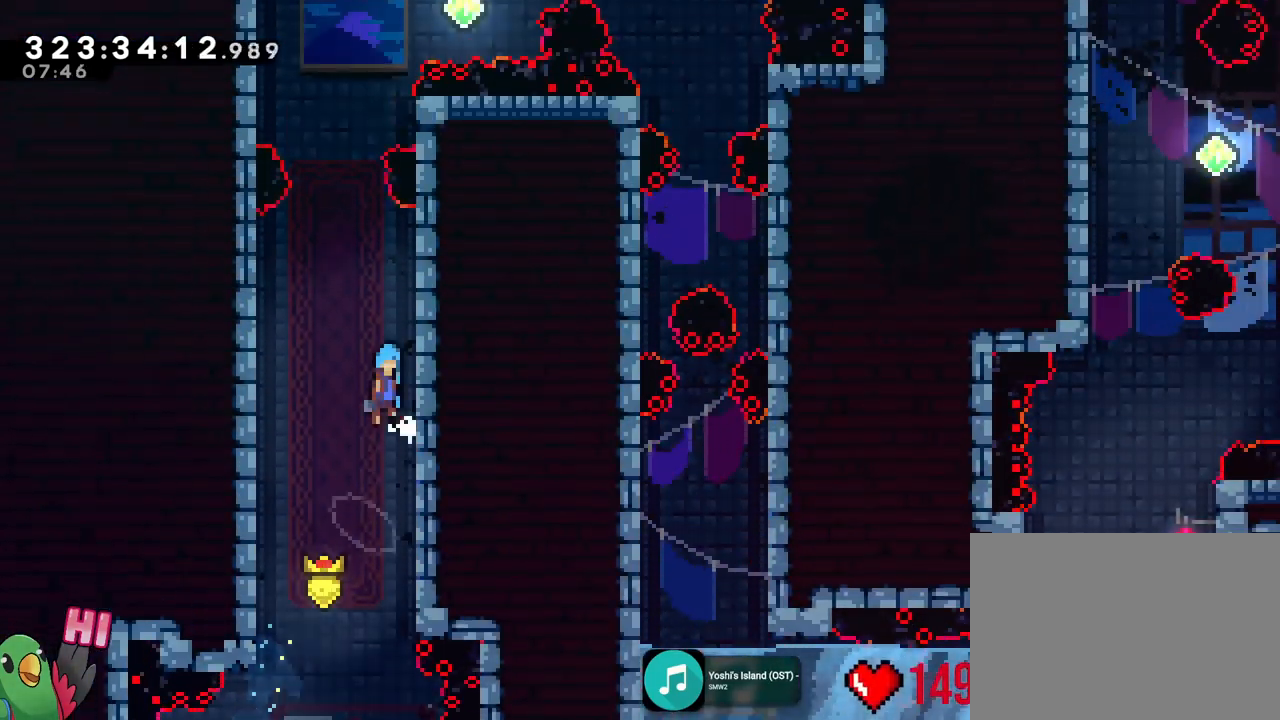
{"buttons": [], "left_stick": "right", "right_stick": "center", "events": [[317, "left_stick", "down-right"], [417, "left_stick", "right"], [450, "B", "up"]]}
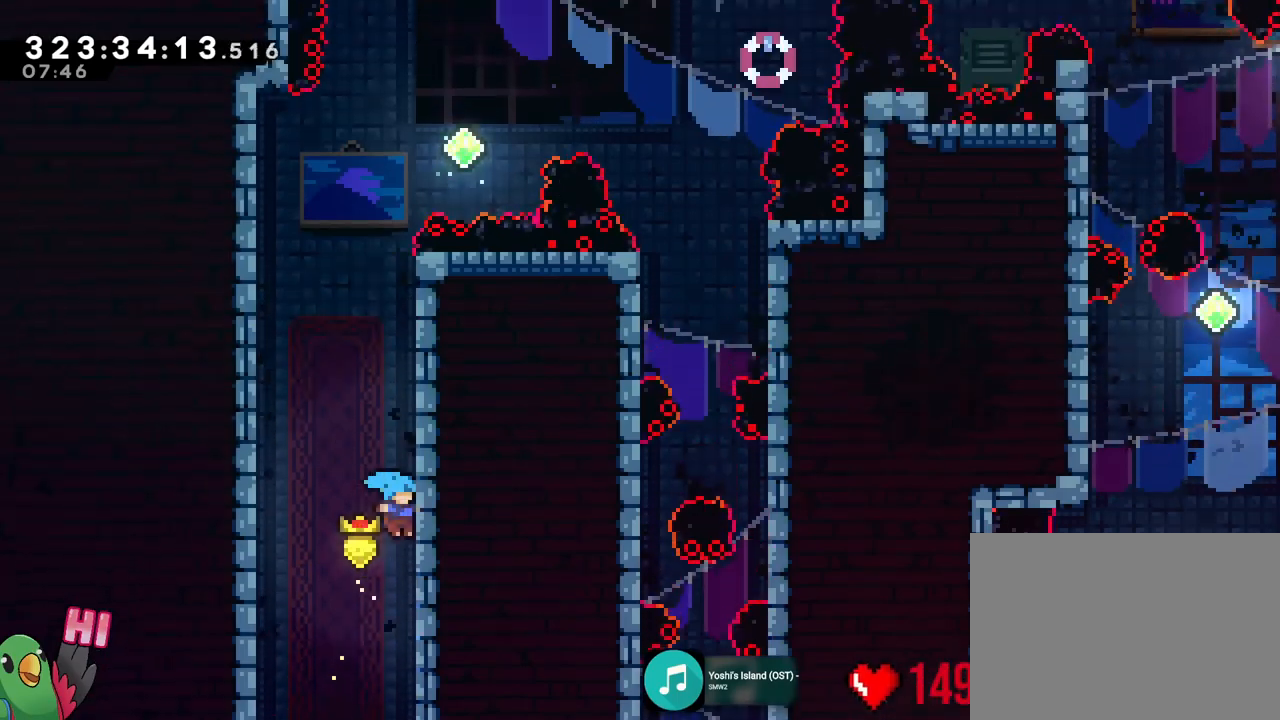
{"buttons": [], "left_stick": "right", "right_stick": "center", "events": [[17, "left_stick", "center"], [67, "B", "down"], [350, "left_stick", "right"], [501, "B", "up"]]}
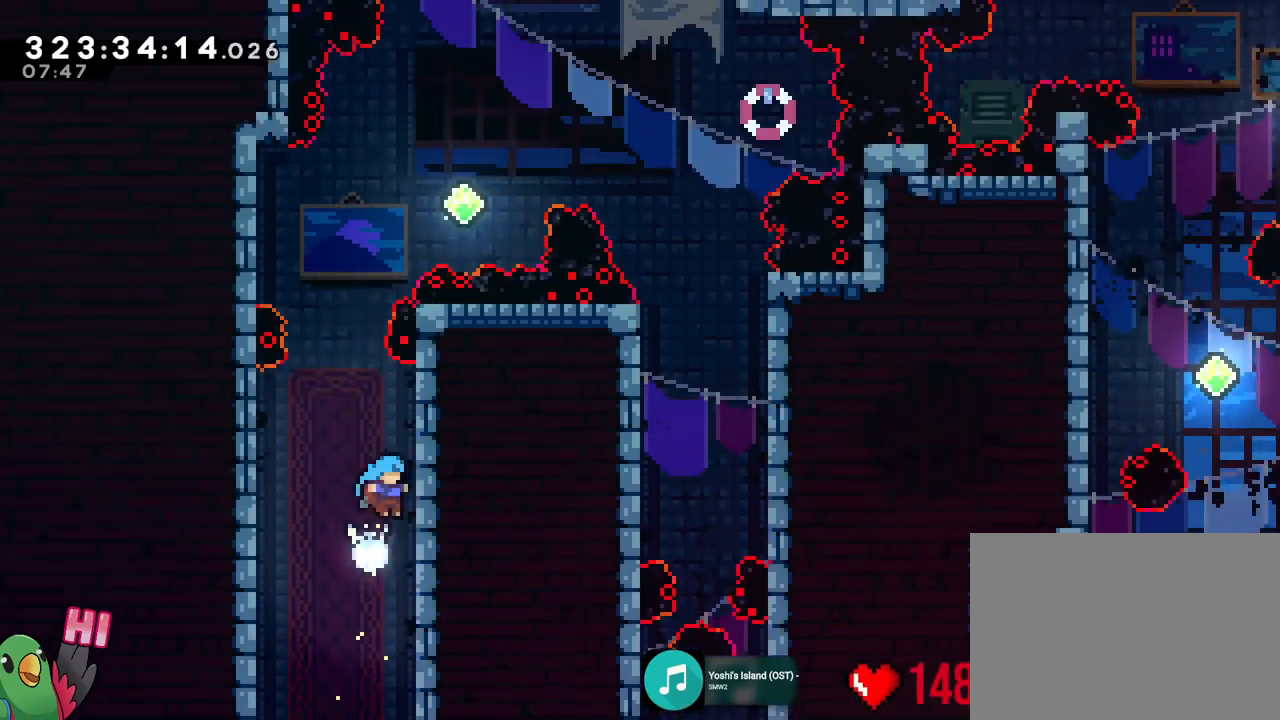
{"buttons": [], "left_stick": "right", "right_stick": "center", "events": [[83, "left_stick", "center"], [116, "B", "down"], [250, "left_stick", "right"], [483, "B", "up"]]}
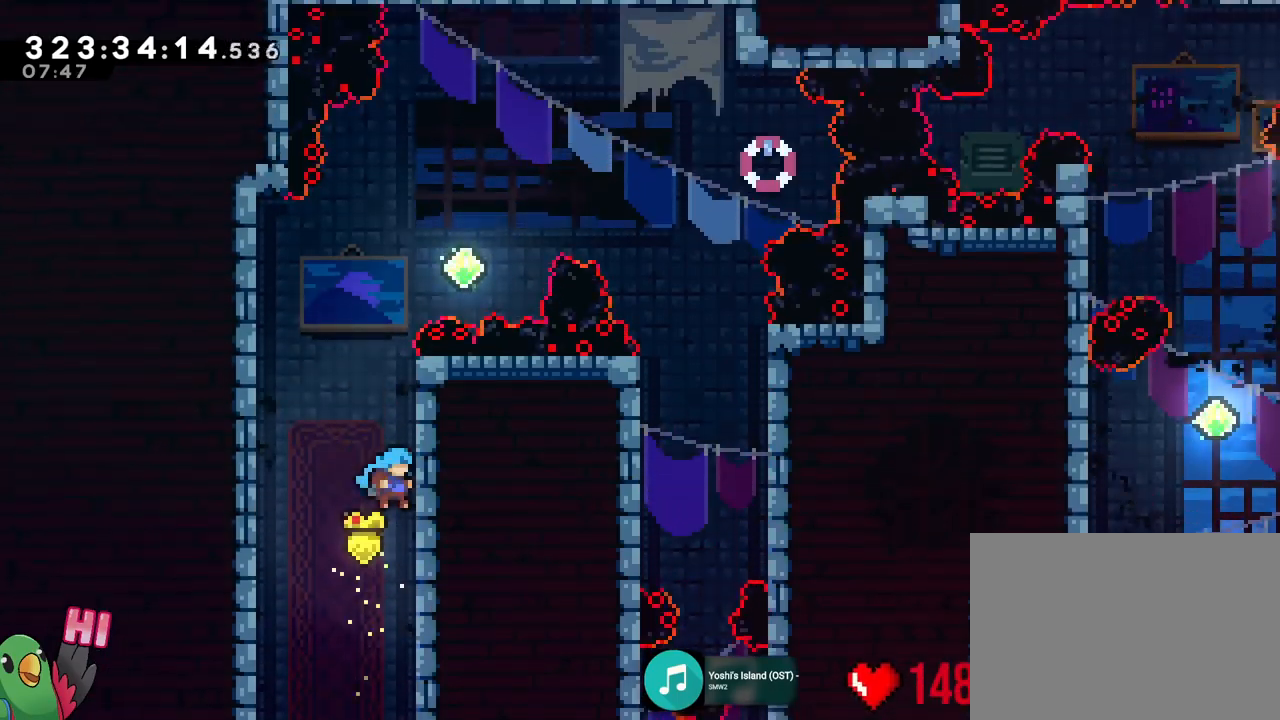
{"buttons": ["B"], "left_stick": "center", "right_stick": "center", "events": [[50, "B", "down"], [100, "left_stick", "left"], [317, "B", "up"], [350, "left_stick", "center"], [400, "B", "down"]]}
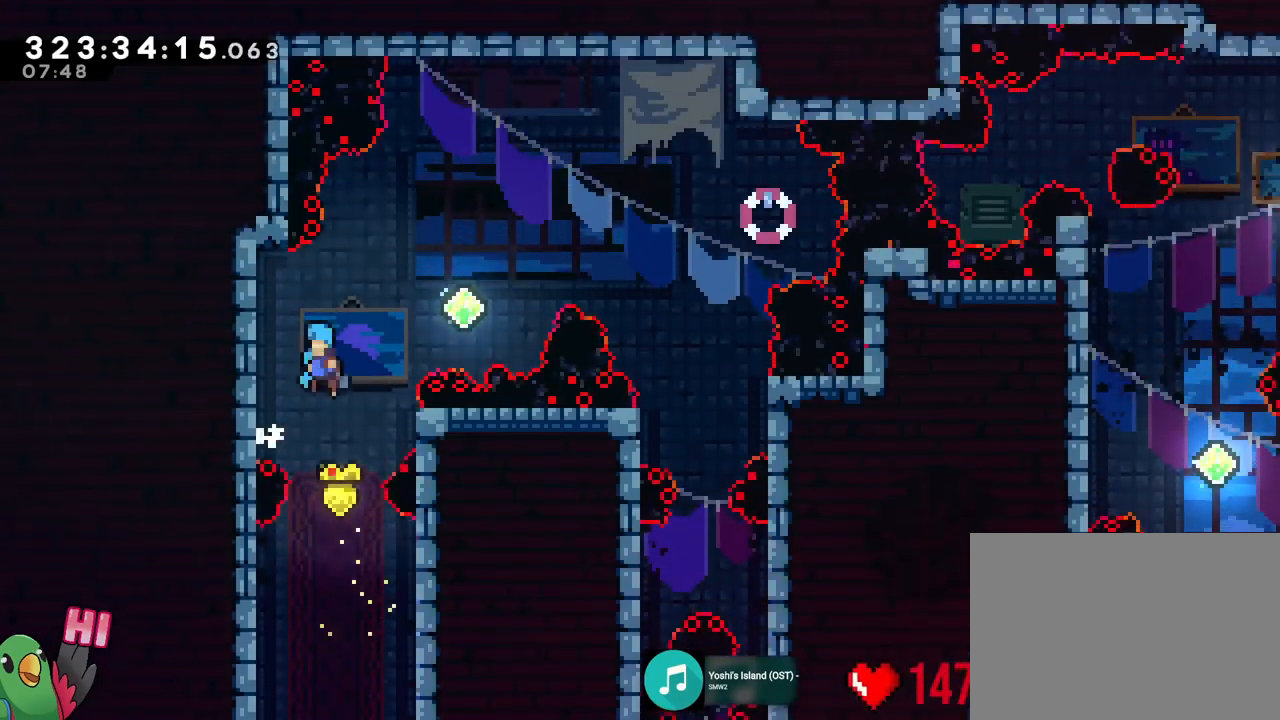
{"buttons": ["B"], "left_stick": "right", "right_stick": "center", "events": [[33, "left_stick", "up-left"], [333, "left_stick", "right"]]}
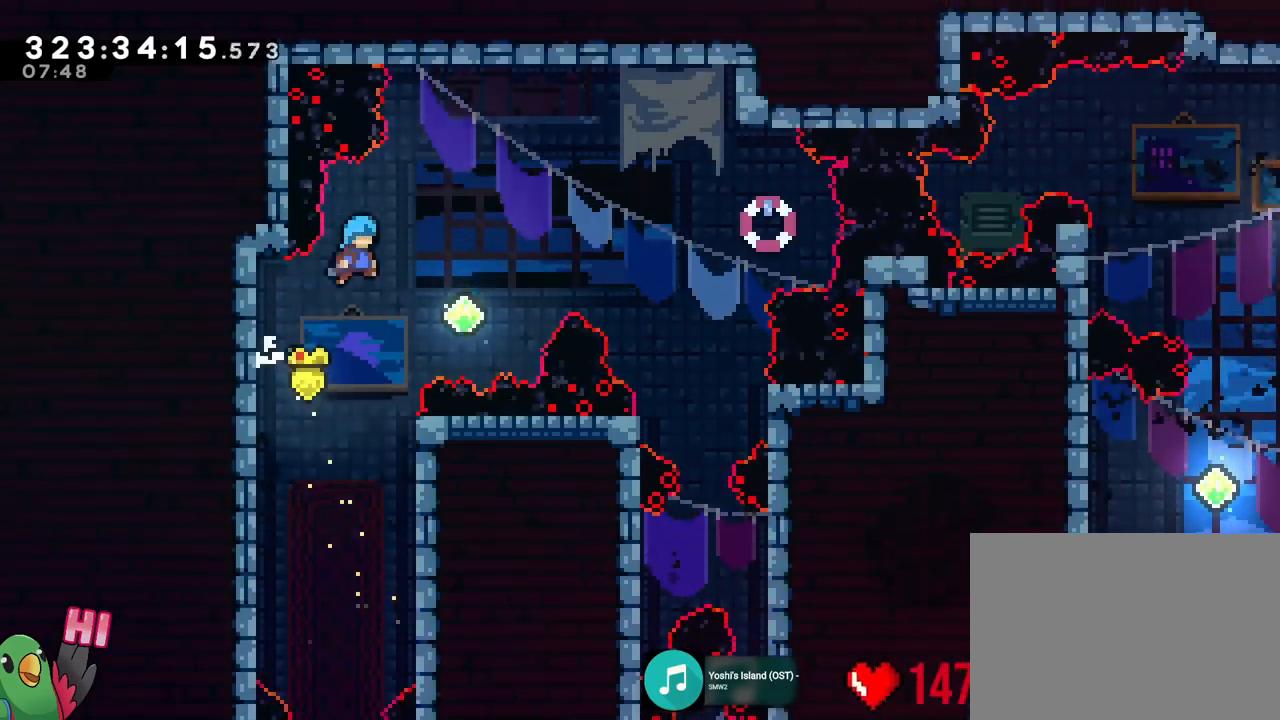
{"buttons": [], "left_stick": "right", "right_stick": "center", "events": [[100, "B", "up"], [184, "left_stick", "up-right"], [300, "Y", "down"], [434, "Y", "up"], [484, "left_stick", "right"]]}
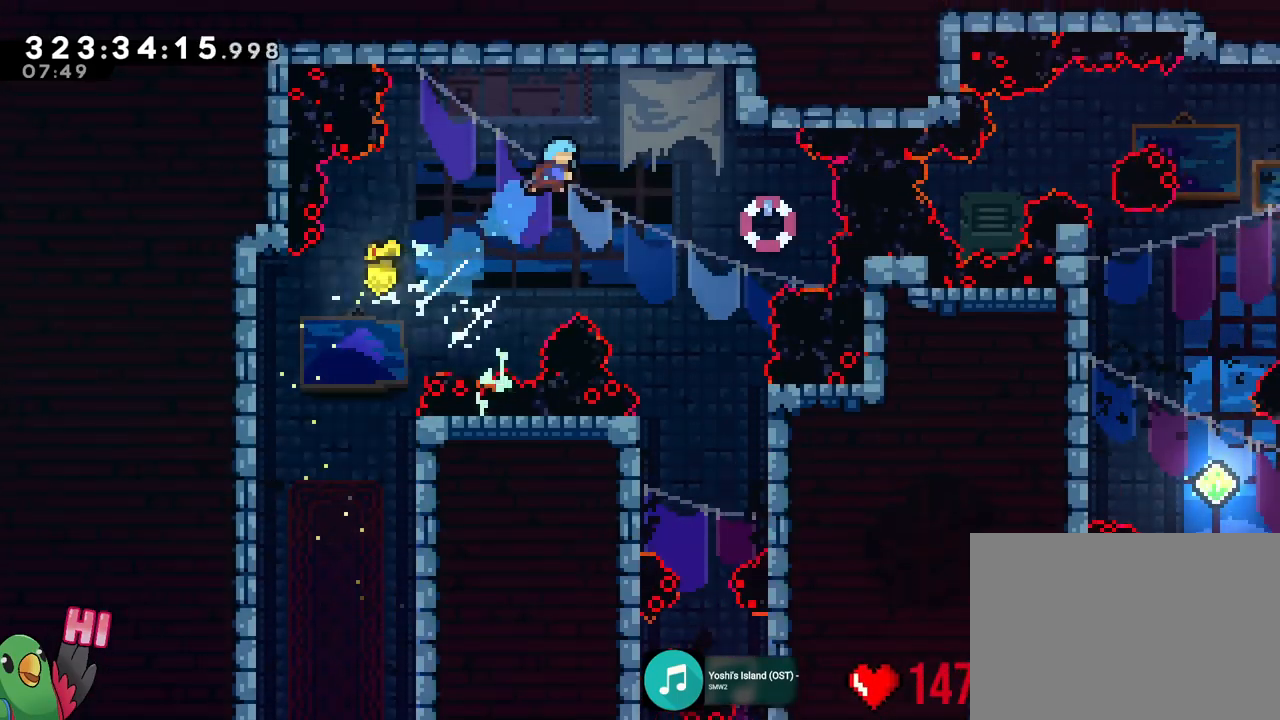
{"buttons": [], "left_stick": "right", "right_stick": "center"}
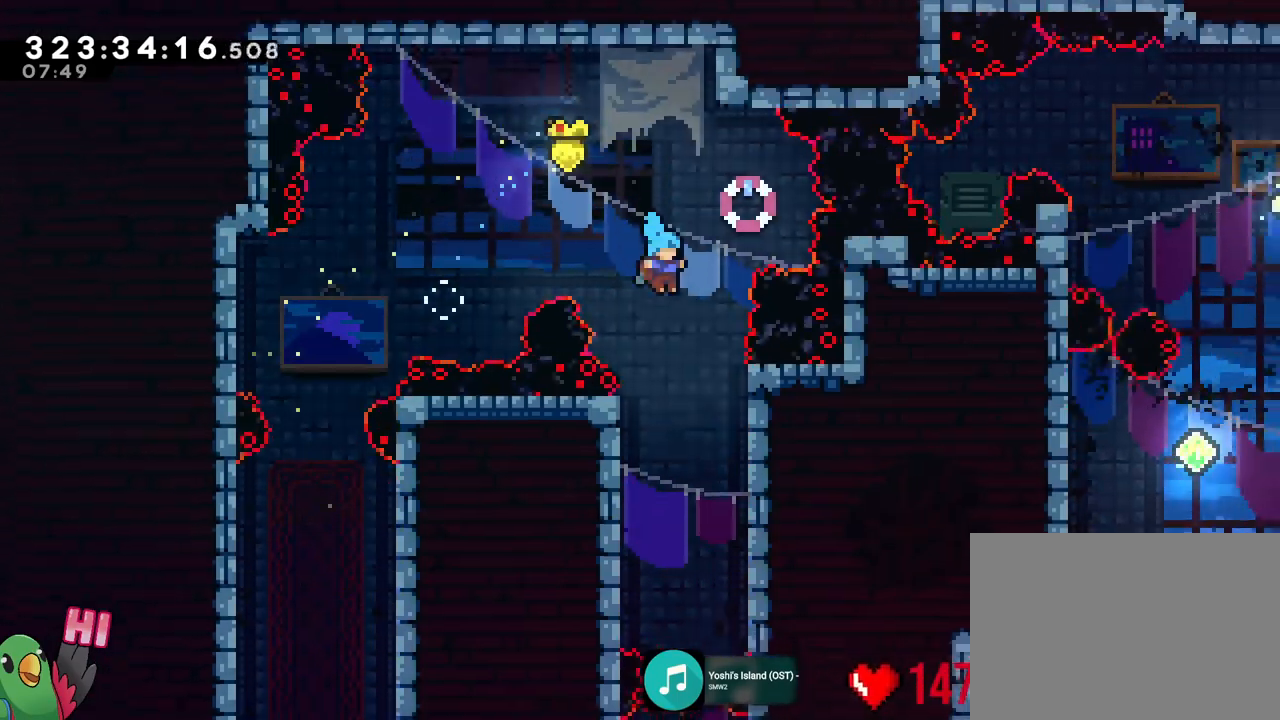
{"buttons": [], "left_stick": "center", "right_stick": "center", "events": [[117, "R1", "down"], [350, "left_stick", "center"], [501, "R1", "up"]]}
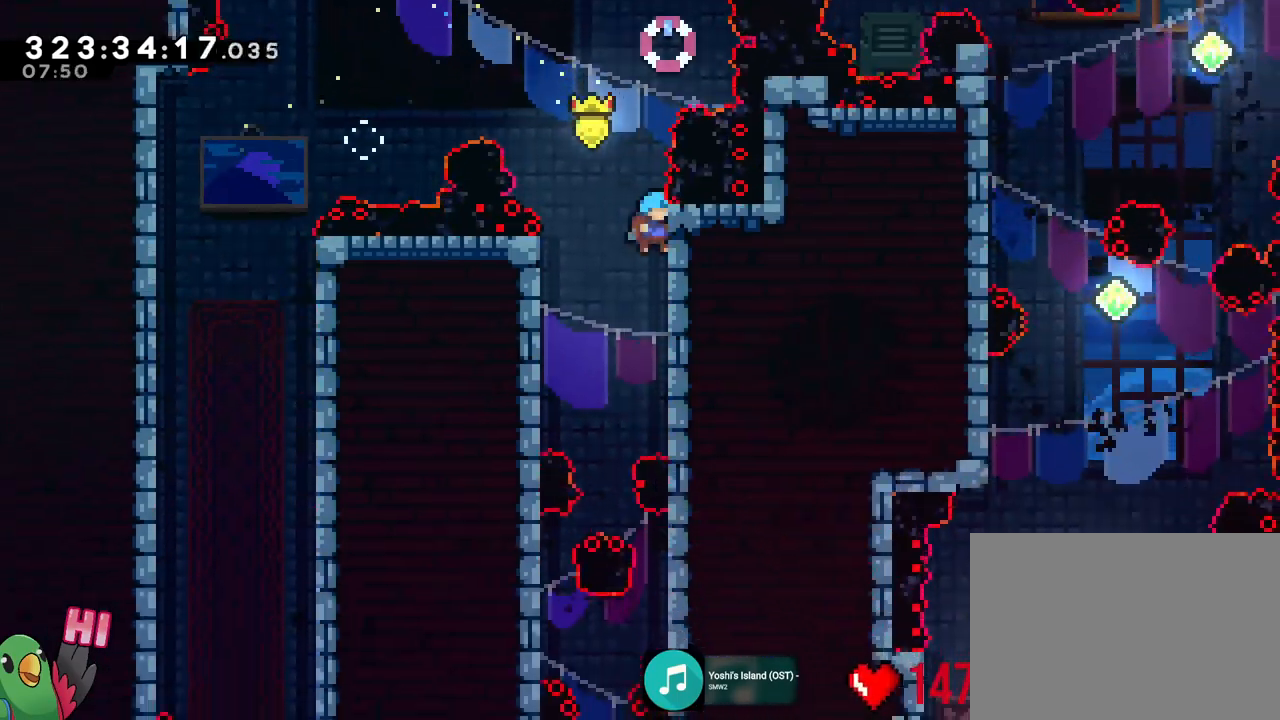
{"buttons": ["B"], "left_stick": "center", "right_stick": "center", "events": [[66, "B", "down"]]}
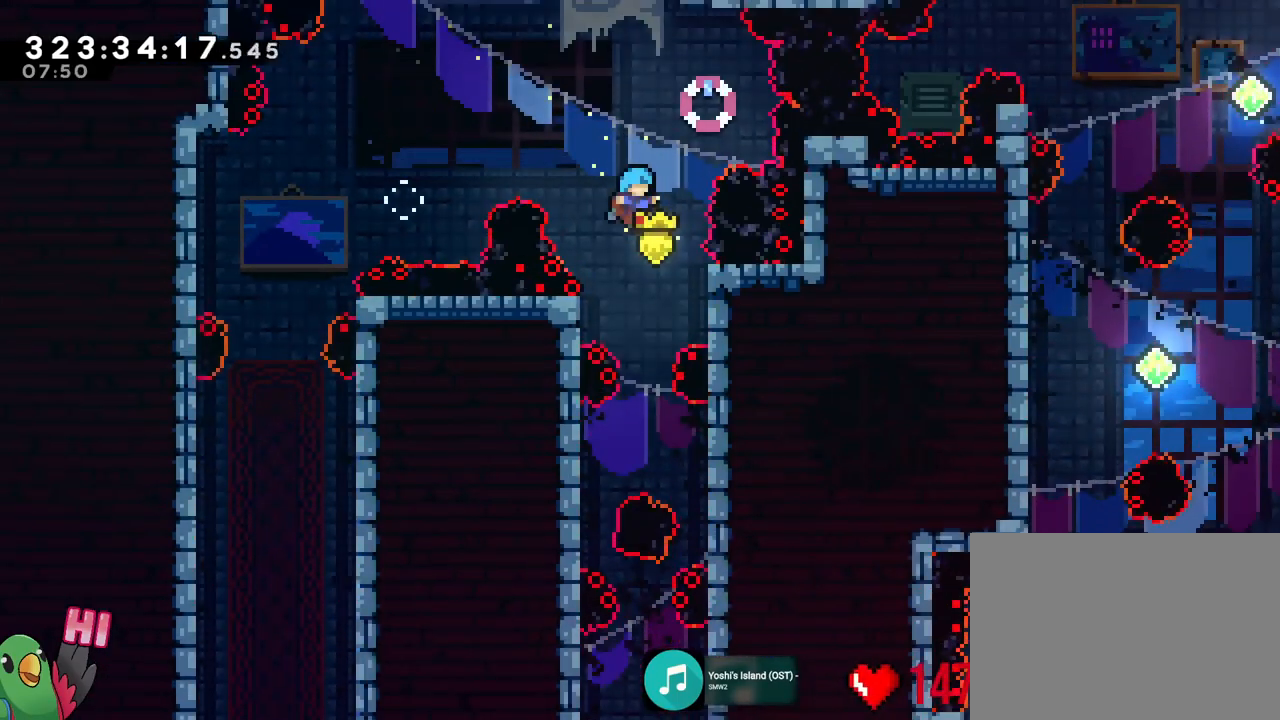
{"buttons": [], "left_stick": "right", "right_stick": "center", "events": [[234, "left_stick", "right"], [267, "B", "up"]]}